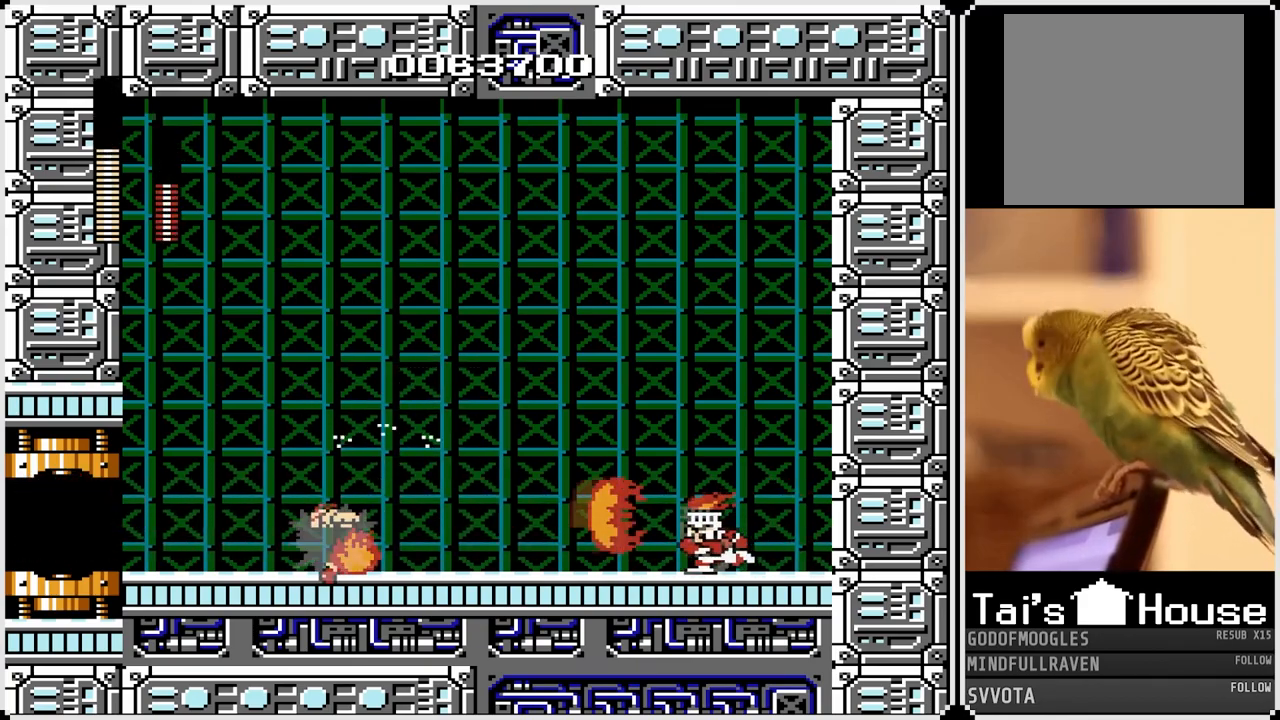
Gameplay with a controller (PlayStation layout); each line is a JSON object with the inputs held at the frame after it. "events" lists button and stick changes between this image and that frame as [ms after this image, input, new state], when the widget could be followed in between.
{"buttons": ["DPAD_LEFT"], "left_stick": "center", "right_stick": "center", "events": [[50, "DPAD_LEFT", "up"], [50, "DPAD_RIGHT", "down"], [117, "CROSS", "down"], [133, "SQUARE", "down"], [350, "CROSS", "up"], [350, "SQUARE", "up"], [417, "DPAD_LEFT", "down"], [417, "DPAD_RIGHT", "up"]]}
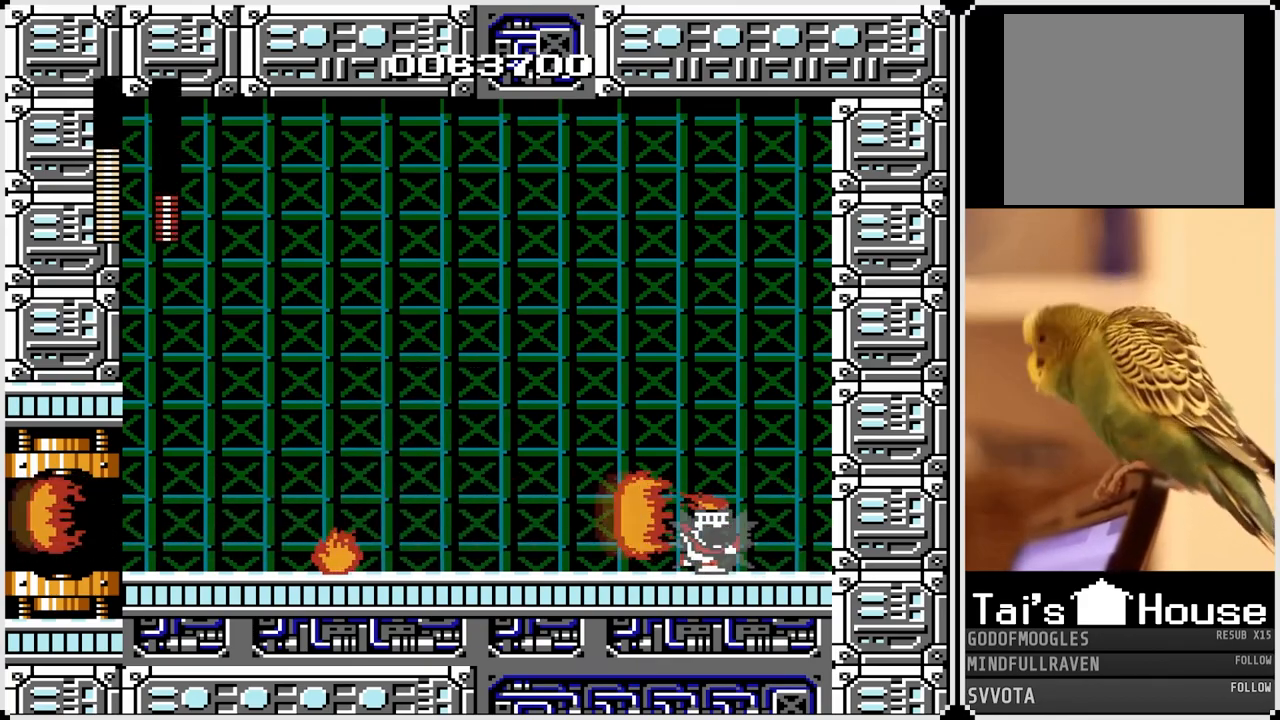
{"buttons": ["CROSS", "SQUARE", "DPAD_RIGHT"], "left_stick": "center", "right_stick": "center", "events": [[333, "DPAD_LEFT", "up"], [333, "DPAD_RIGHT", "down"], [383, "CROSS", "down"], [400, "SQUARE", "down"]]}
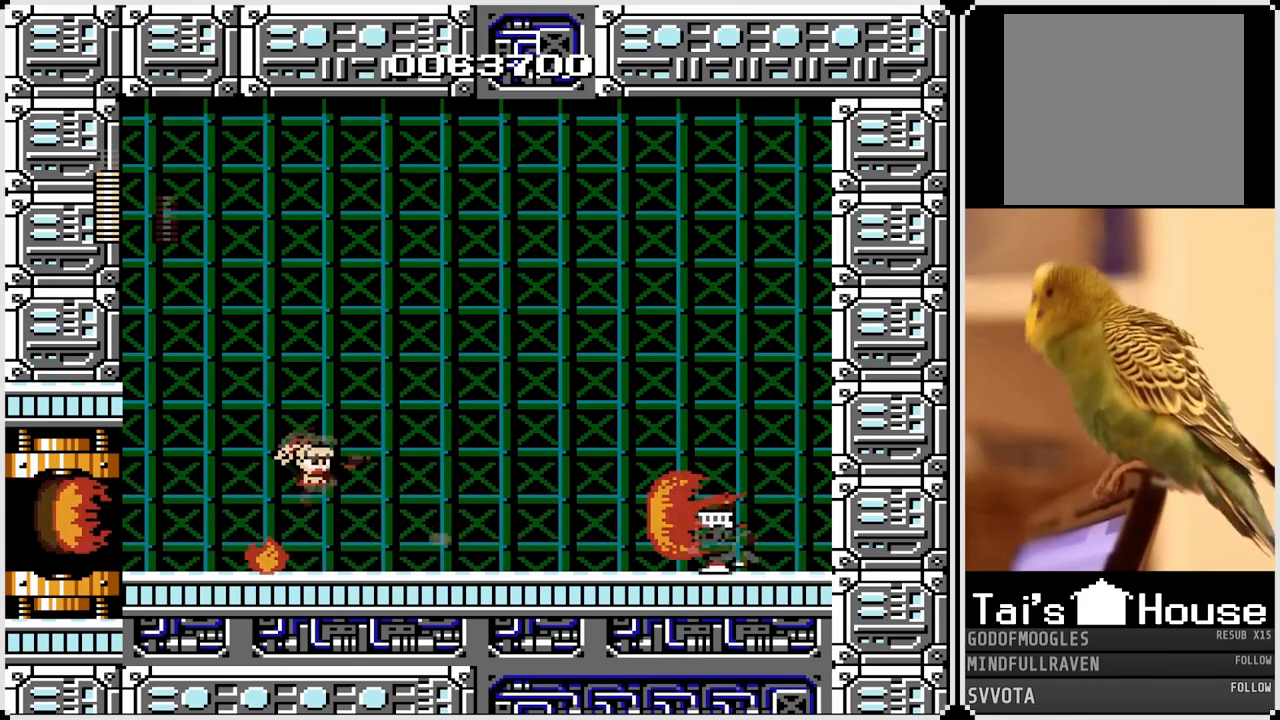
{"buttons": ["DPAD_LEFT"], "left_stick": "center", "right_stick": "center", "events": [[267, "SQUARE", "up"], [300, "CROSS", "up"], [367, "DPAD_LEFT", "down"], [367, "DPAD_RIGHT", "up"]]}
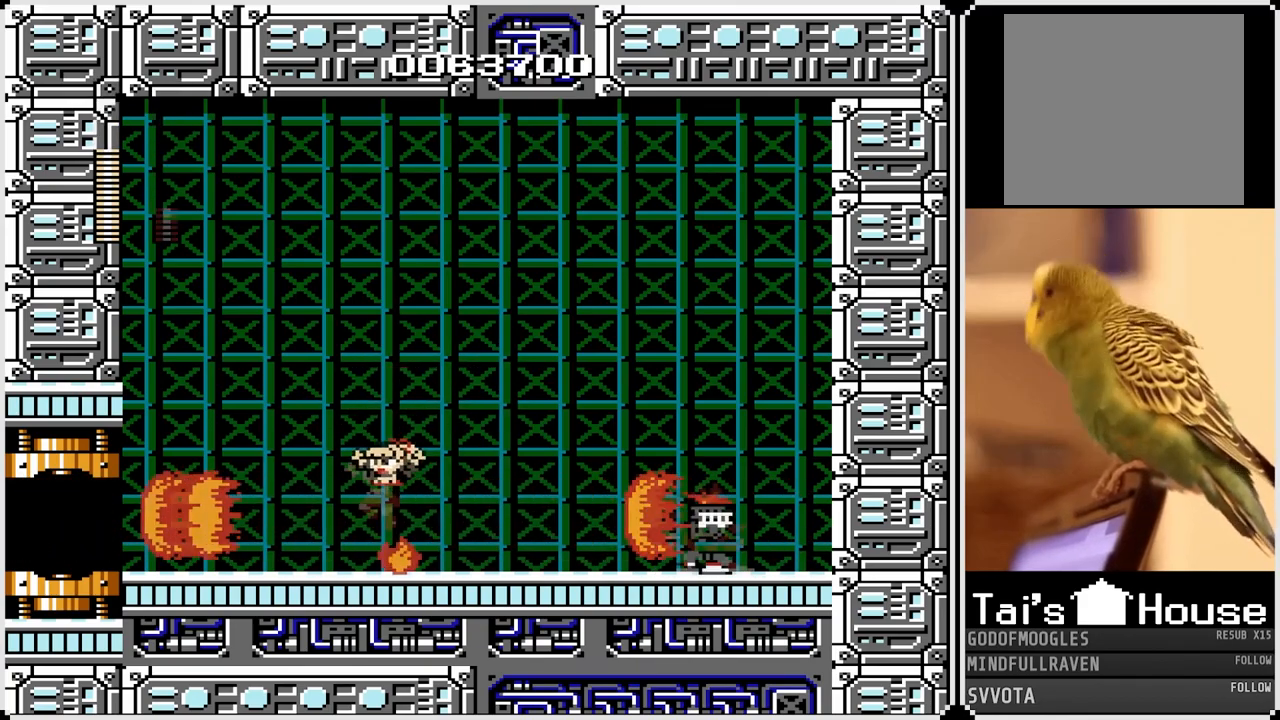
{"buttons": ["DPAD_LEFT"], "left_stick": "center", "right_stick": "center", "events": [[150, "CROSS", "down"], [150, "DPAD_LEFT", "up"], [150, "DPAD_RIGHT", "down"], [183, "SQUARE", "down"], [367, "DPAD_RIGHT", "up"], [383, "DPAD_LEFT", "down"], [433, "SQUARE", "up"], [467, "CROSS", "up"]]}
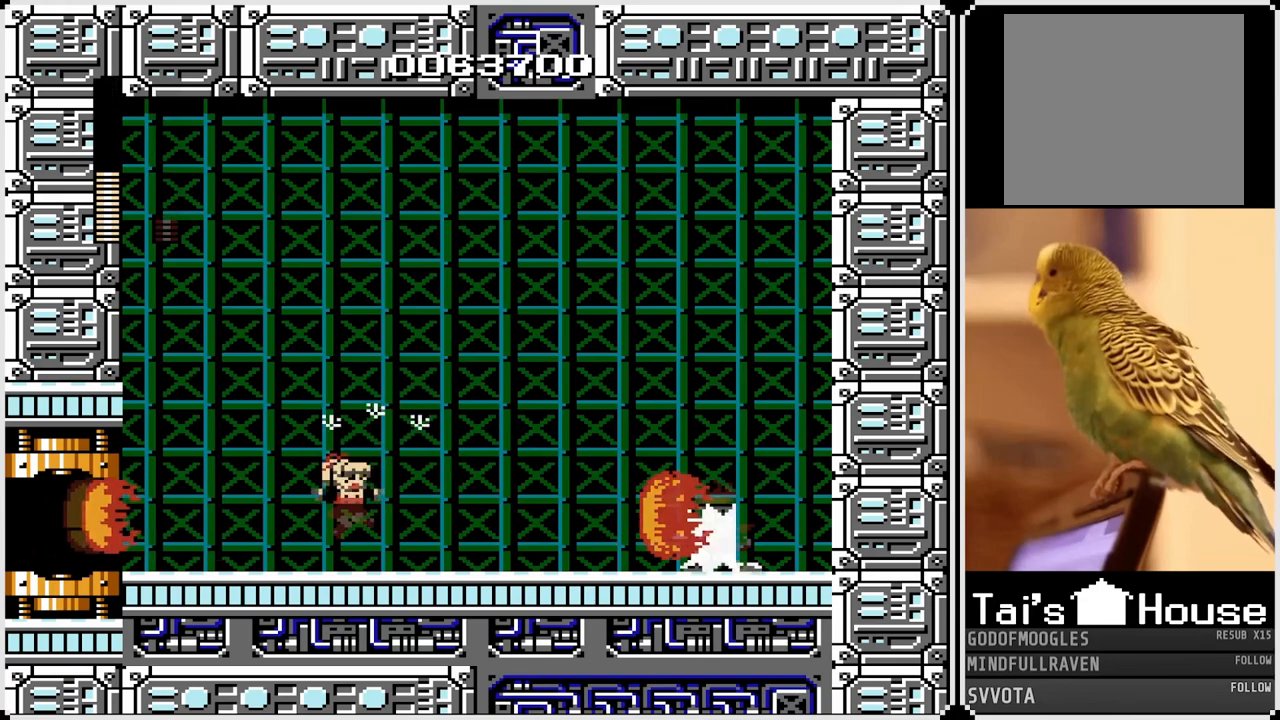
{"buttons": ["CROSS", "SQUARE", "DPAD_RIGHT"], "left_stick": "center", "right_stick": "center", "events": [[233, "DPAD_LEFT", "up"], [300, "DPAD_RIGHT", "down"], [333, "CROSS", "down"], [367, "SQUARE", "down"]]}
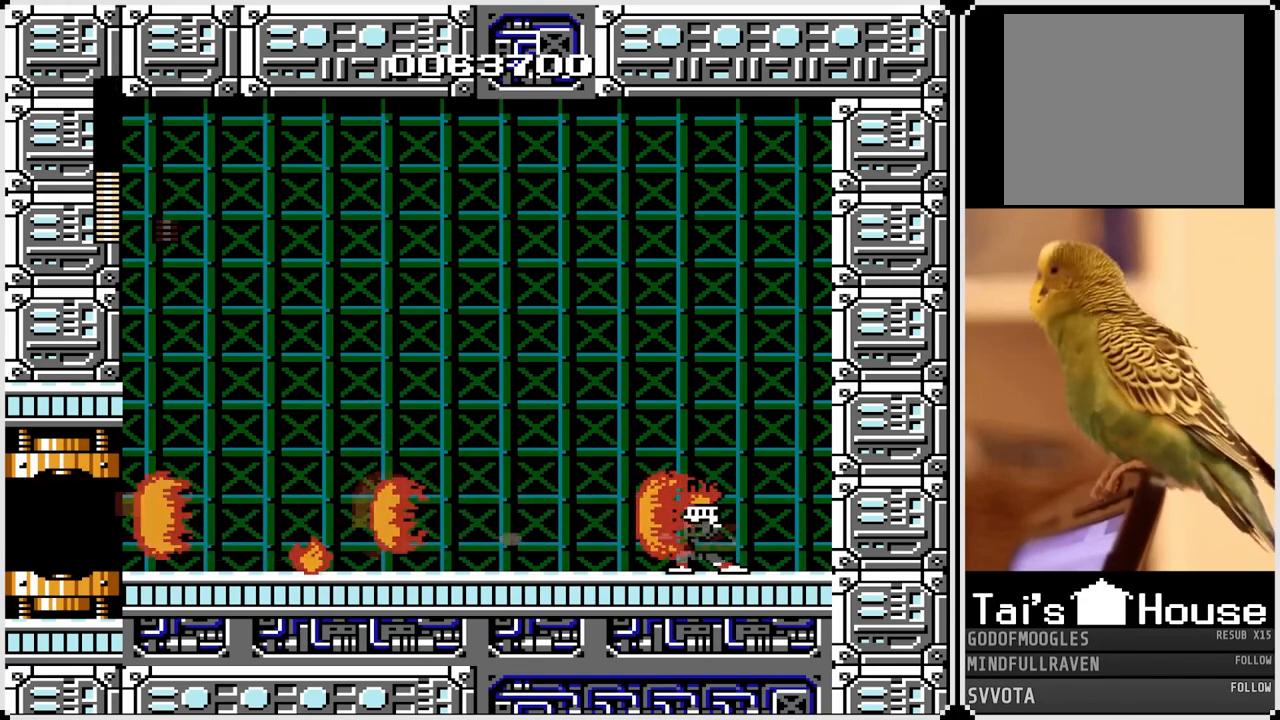
{"buttons": ["DPAD_LEFT"], "left_stick": "center", "right_stick": "center", "events": [[17, "SQUARE", "up"], [33, "CROSS", "up"], [183, "DPAD_LEFT", "down"], [200, "DPAD_RIGHT", "up"]]}
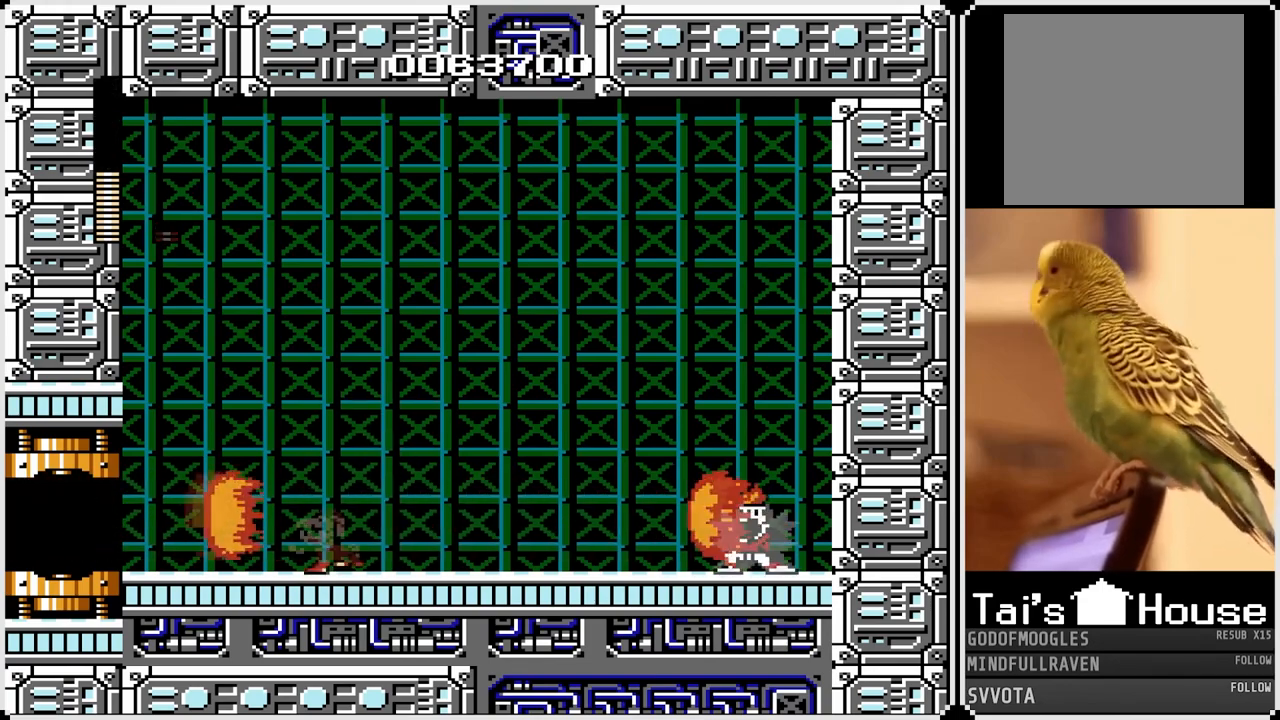
{"buttons": ["DPAD_RIGHT"], "left_stick": "center", "right_stick": "center", "events": [[83, "DPAD_LEFT", "up"], [83, "DPAD_RIGHT", "down"], [100, "CROSS", "down"], [117, "SQUARE", "down"], [500, "CROSS", "up"], [500, "SQUARE", "up"]]}
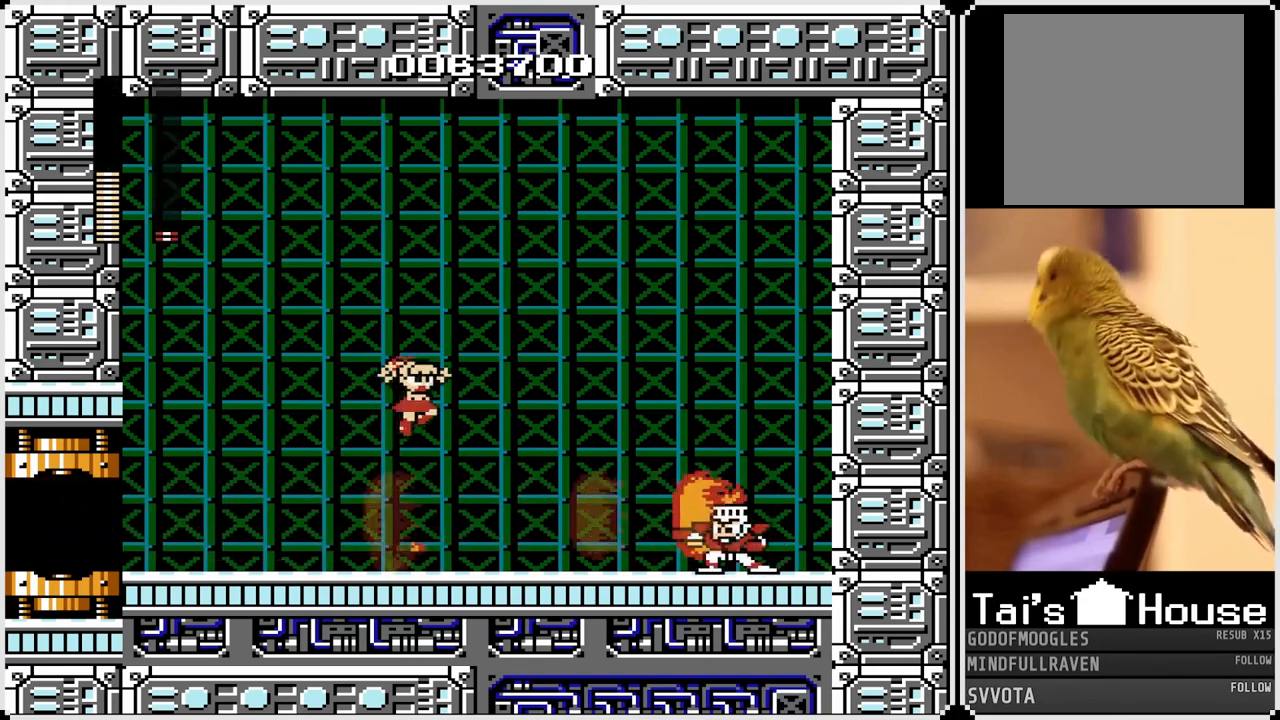
{"buttons": ["CROSS", "DPAD_LEFT"], "left_stick": "center", "right_stick": "center", "events": [[67, "DPAD_RIGHT", "up"], [83, "DPAD_LEFT", "down"], [433, "CROSS", "down"]]}
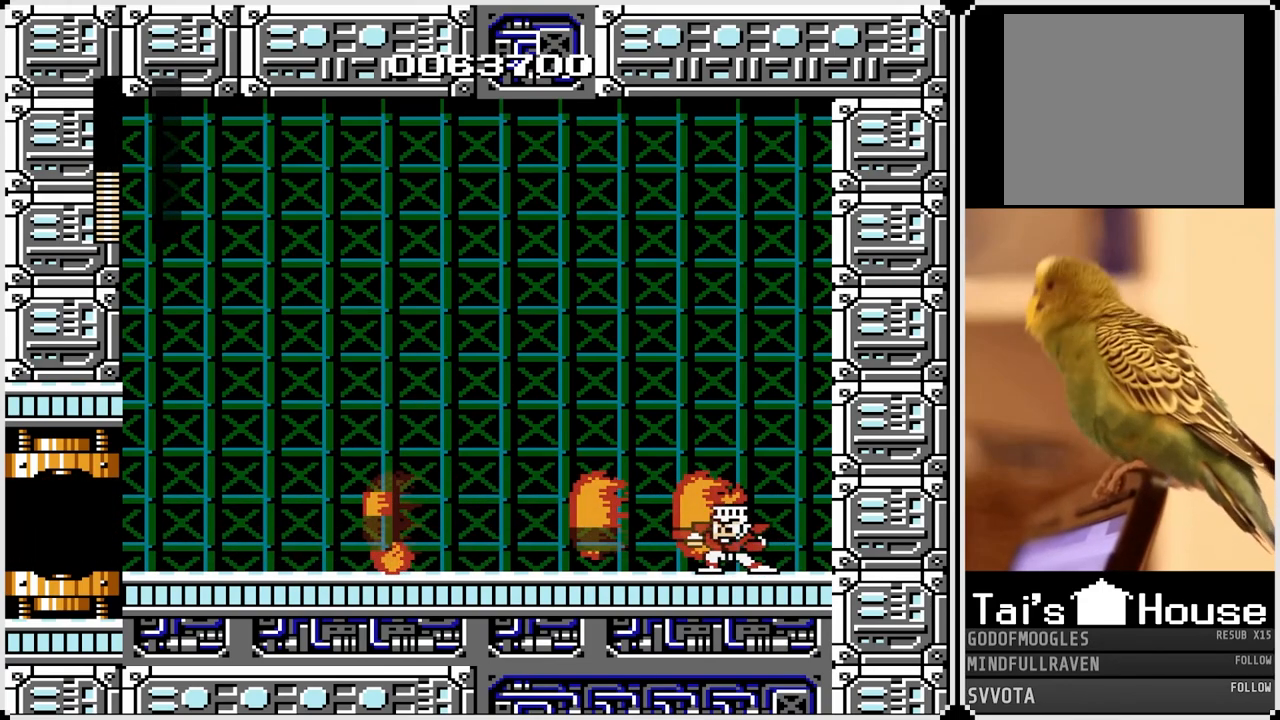
{"buttons": ["DPAD_LEFT"], "left_stick": "center", "right_stick": "center", "events": [[450, "CROSS", "up"]]}
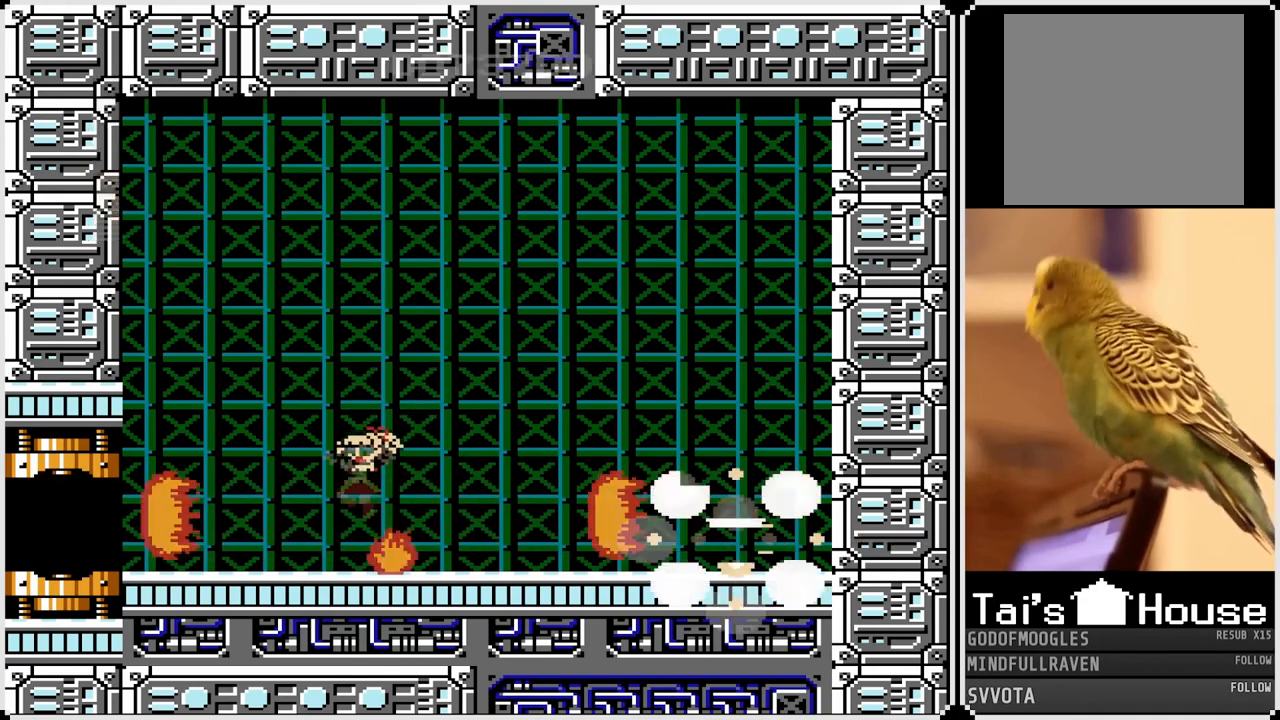
{"buttons": ["CROSS", "DPAD_LEFT"], "left_stick": "center", "right_stick": "center", "events": [[200, "CROSS", "down"]]}
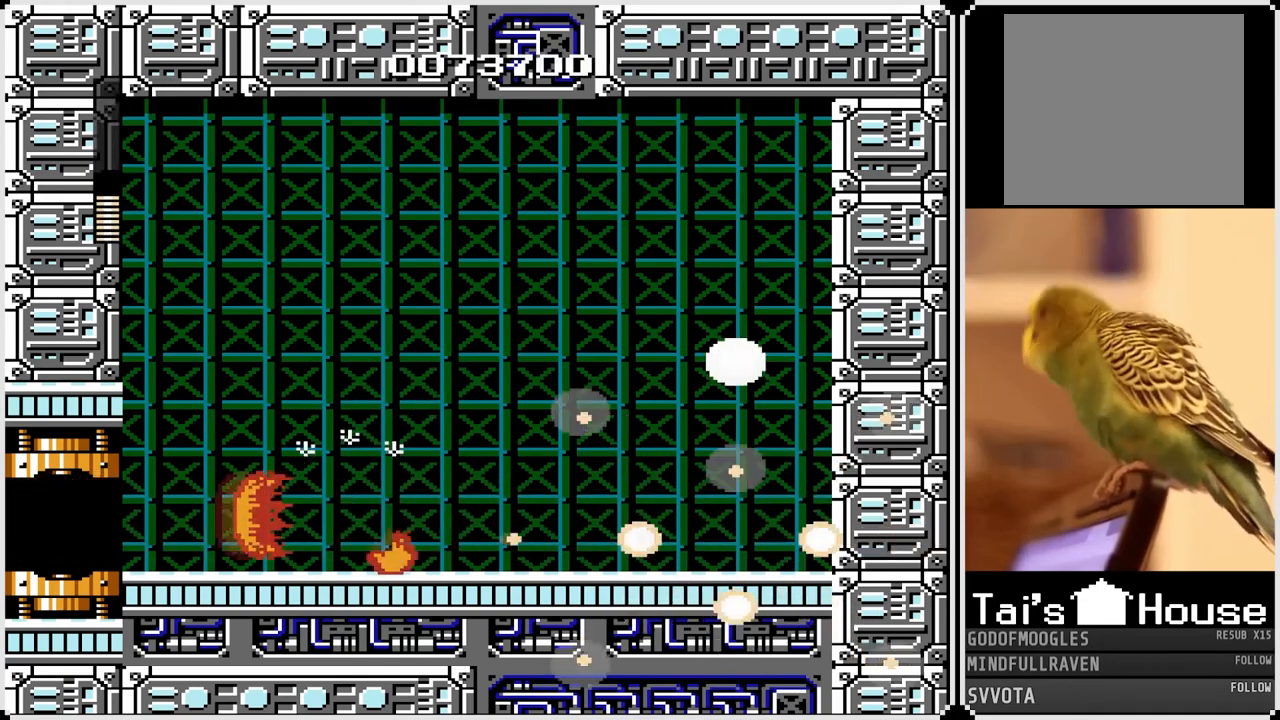
{"buttons": ["DPAD_LEFT"], "left_stick": "center", "right_stick": "center", "events": [[17, "CROSS", "up"], [233, "CROSS", "down"], [383, "CROSS", "up"]]}
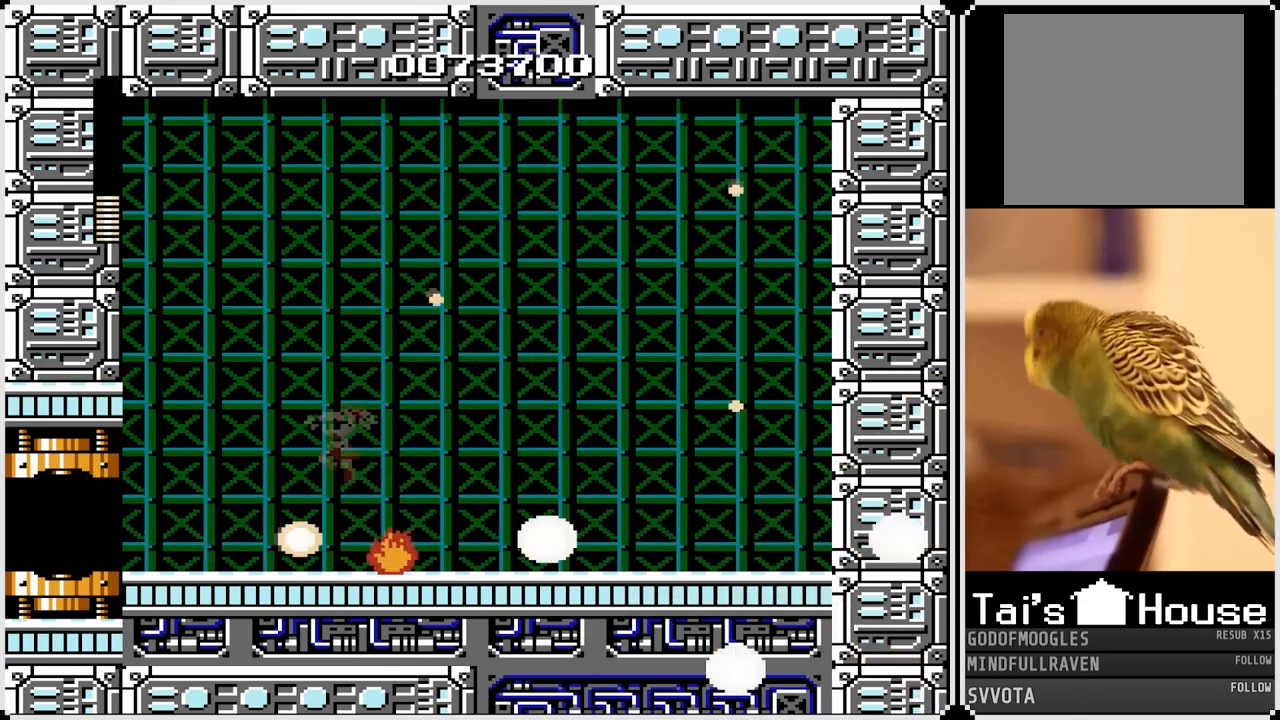
{"buttons": ["DPAD_LEFT"], "left_stick": "center", "right_stick": "center", "events": [[333, "CROSS", "down"], [450, "CROSS", "up"]]}
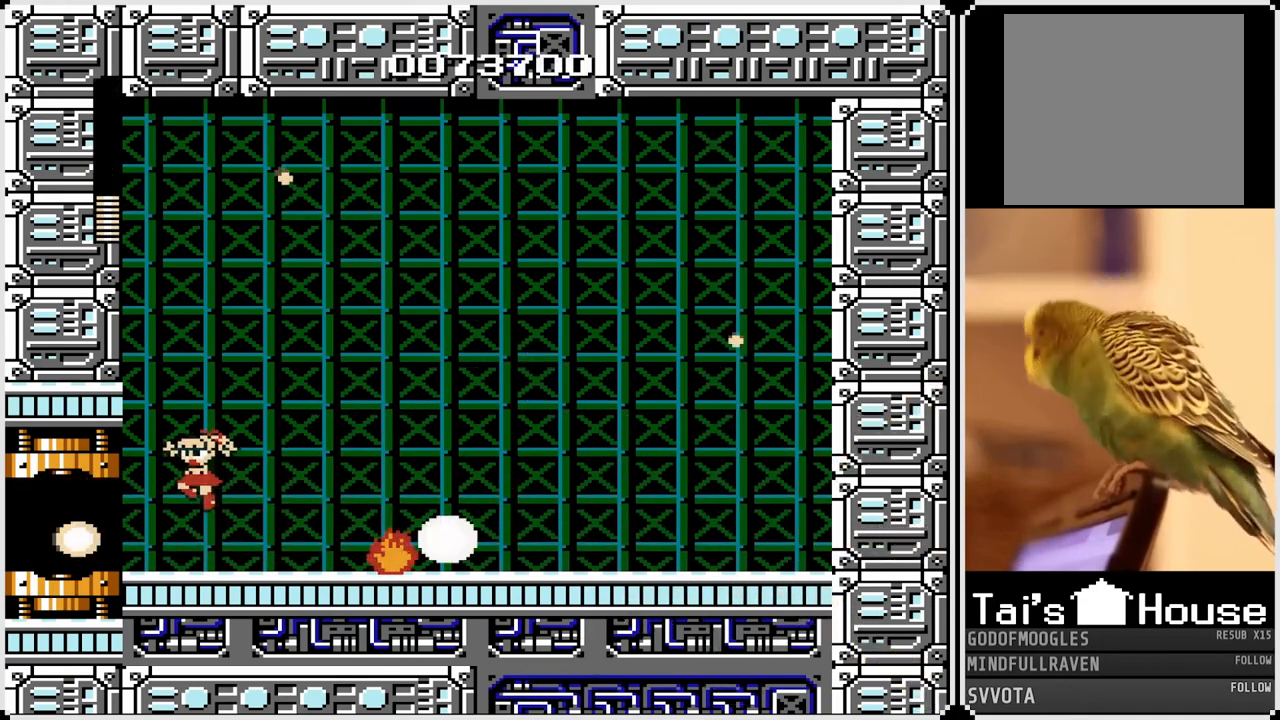
{"buttons": ["DPAD_LEFT"], "left_stick": "center", "right_stick": "center", "events": []}
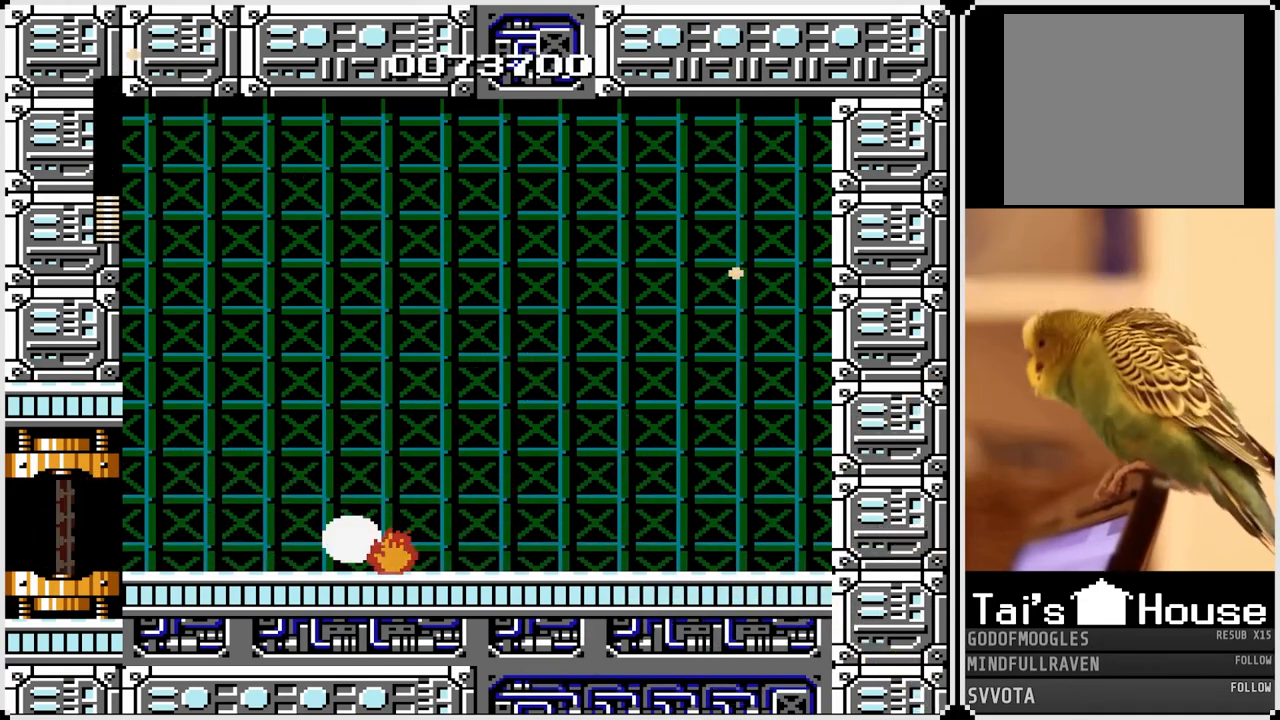
{"buttons": [], "left_stick": "center", "right_stick": "center", "events": [[33, "DPAD_LEFT", "up"]]}
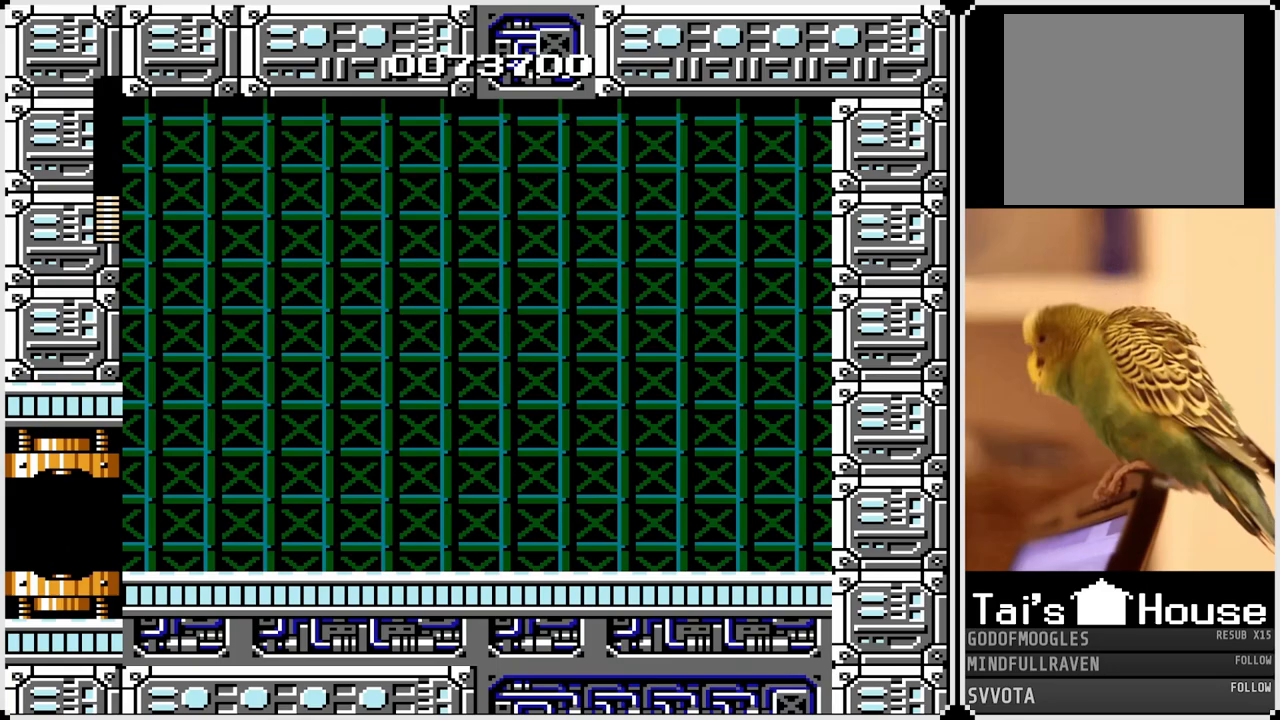
{"buttons": [], "left_stick": "center", "right_stick": "center", "events": []}
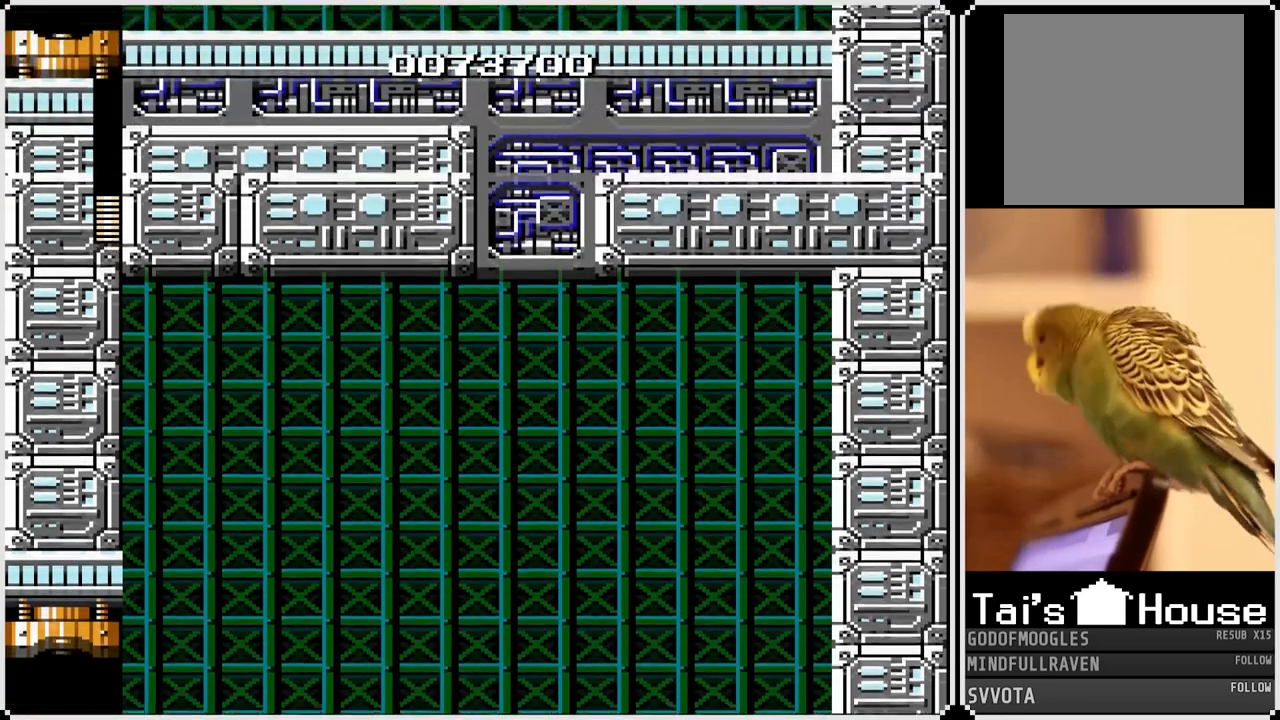
{"buttons": [], "left_stick": "center", "right_stick": "center", "events": []}
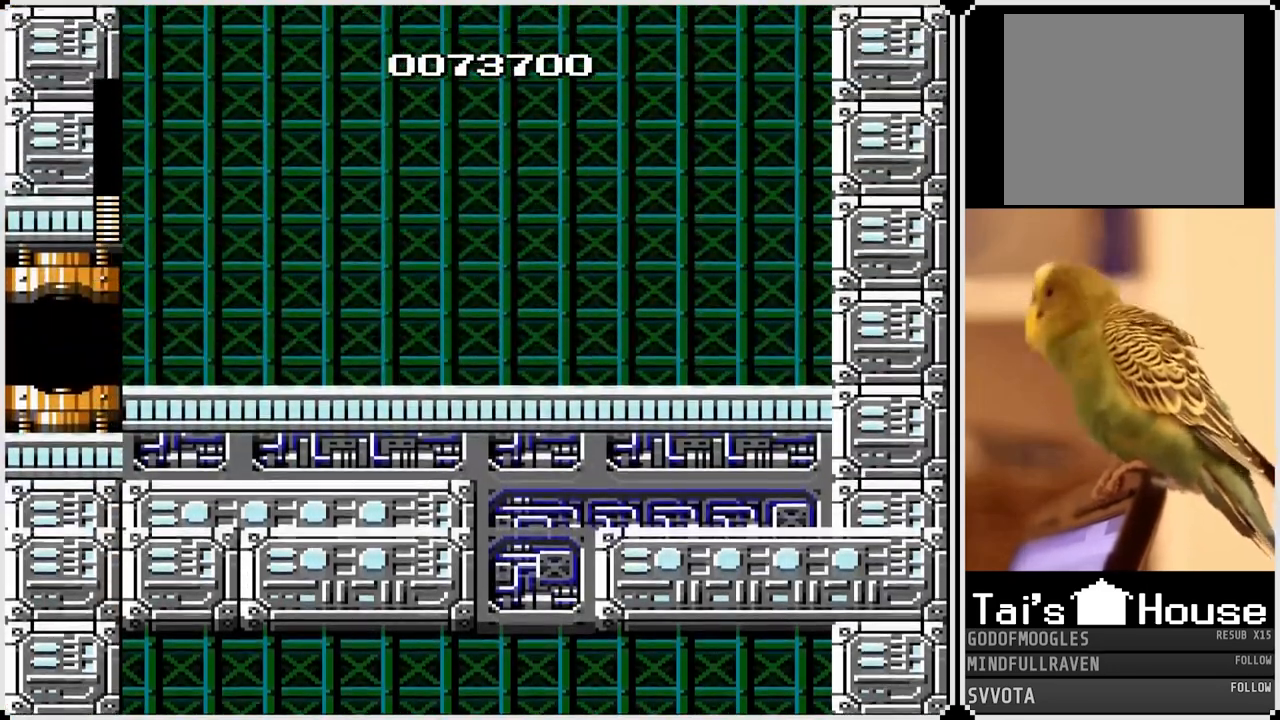
{"buttons": [], "left_stick": "center", "right_stick": "center", "events": []}
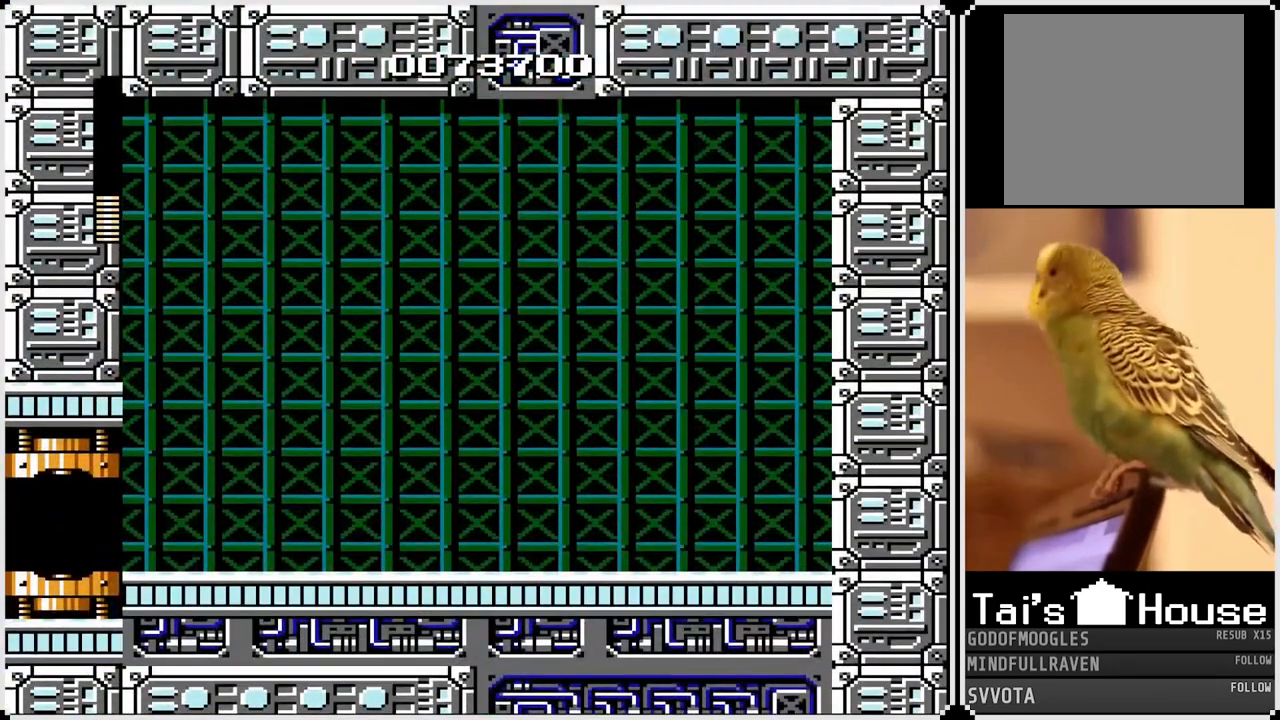
{"buttons": [], "left_stick": "center", "right_stick": "center", "events": []}
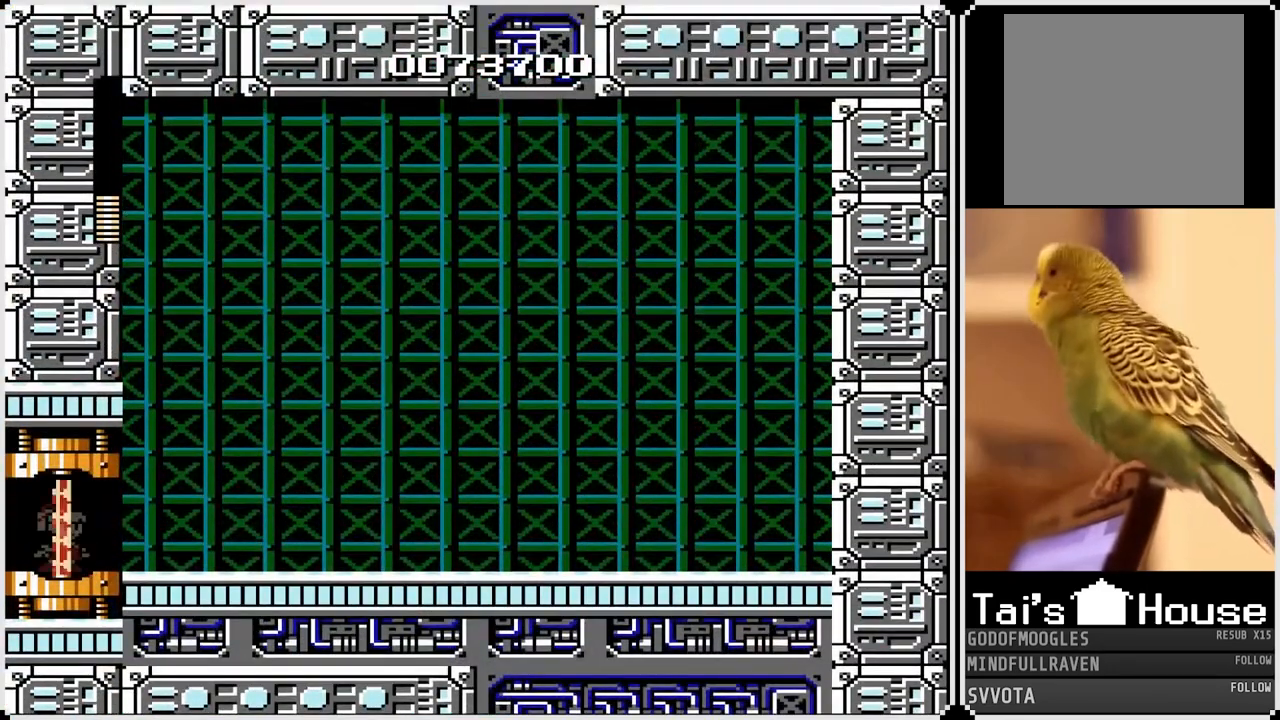
{"buttons": [], "left_stick": "center", "right_stick": "center", "events": []}
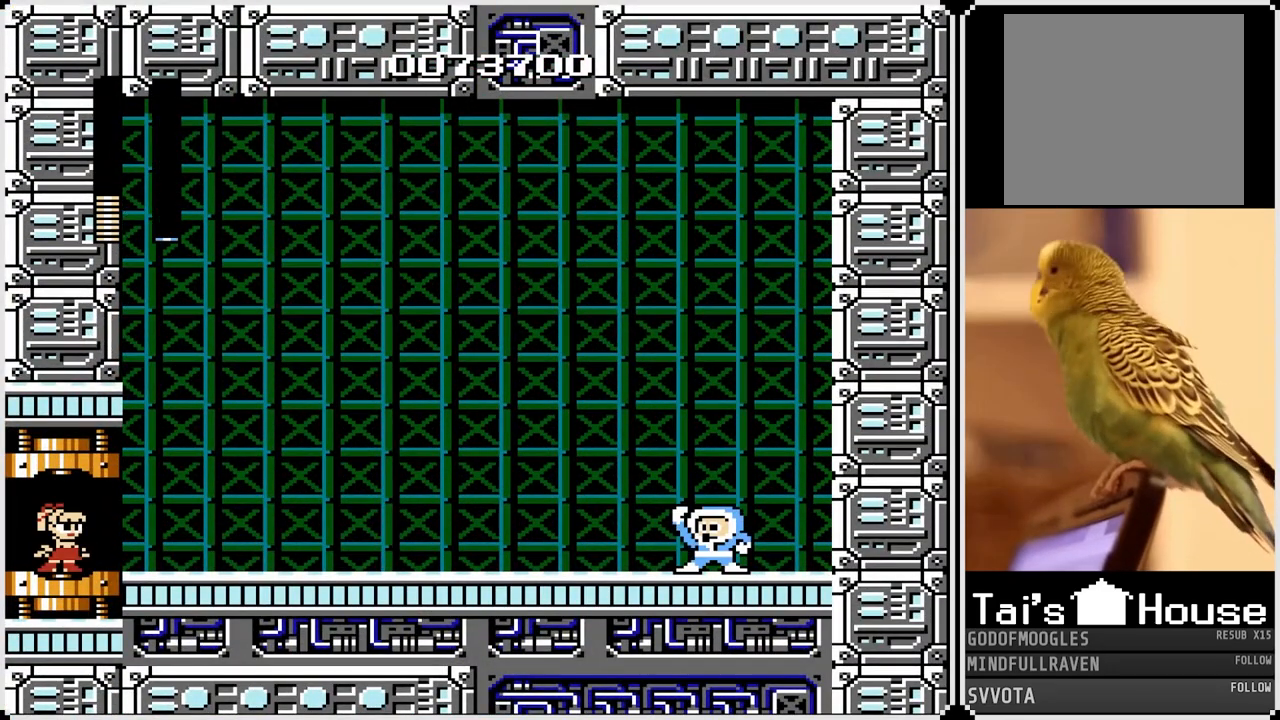
{"buttons": ["DPAD_RIGHT"], "left_stick": "center", "right_stick": "center", "events": [[500, "DPAD_RIGHT", "down"]]}
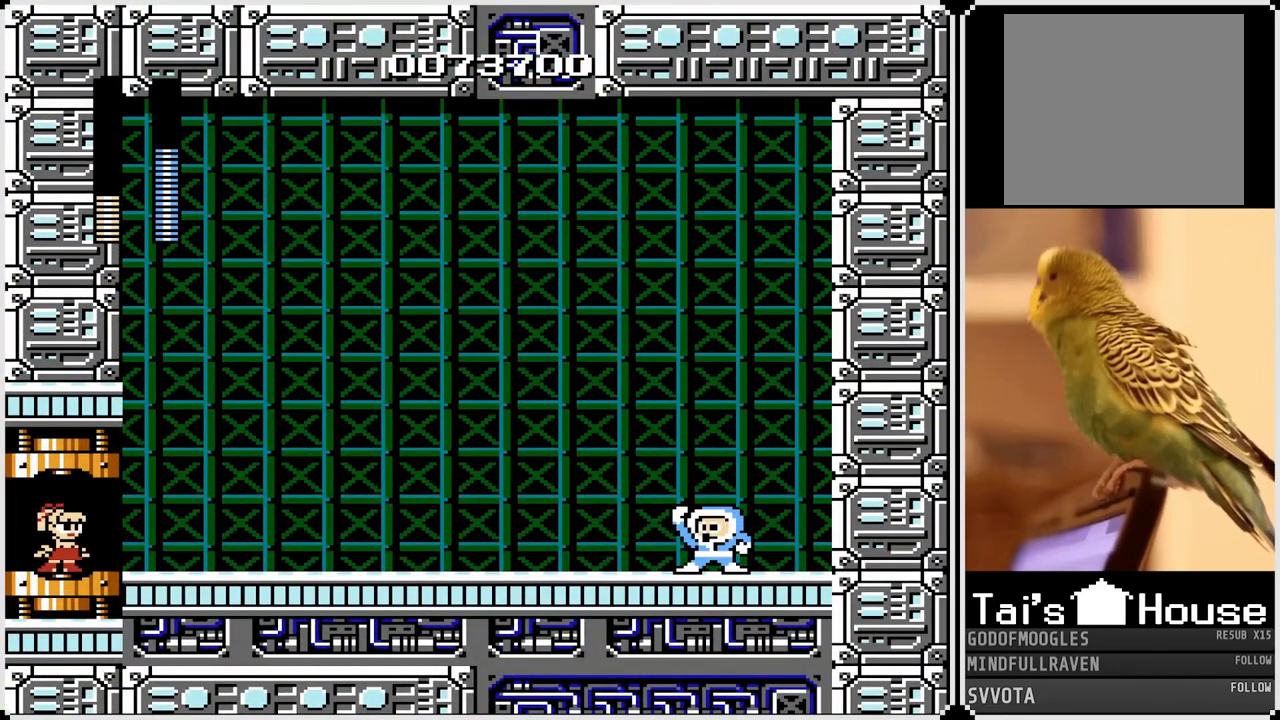
{"buttons": ["DPAD_RIGHT"], "left_stick": "center", "right_stick": "center", "events": []}
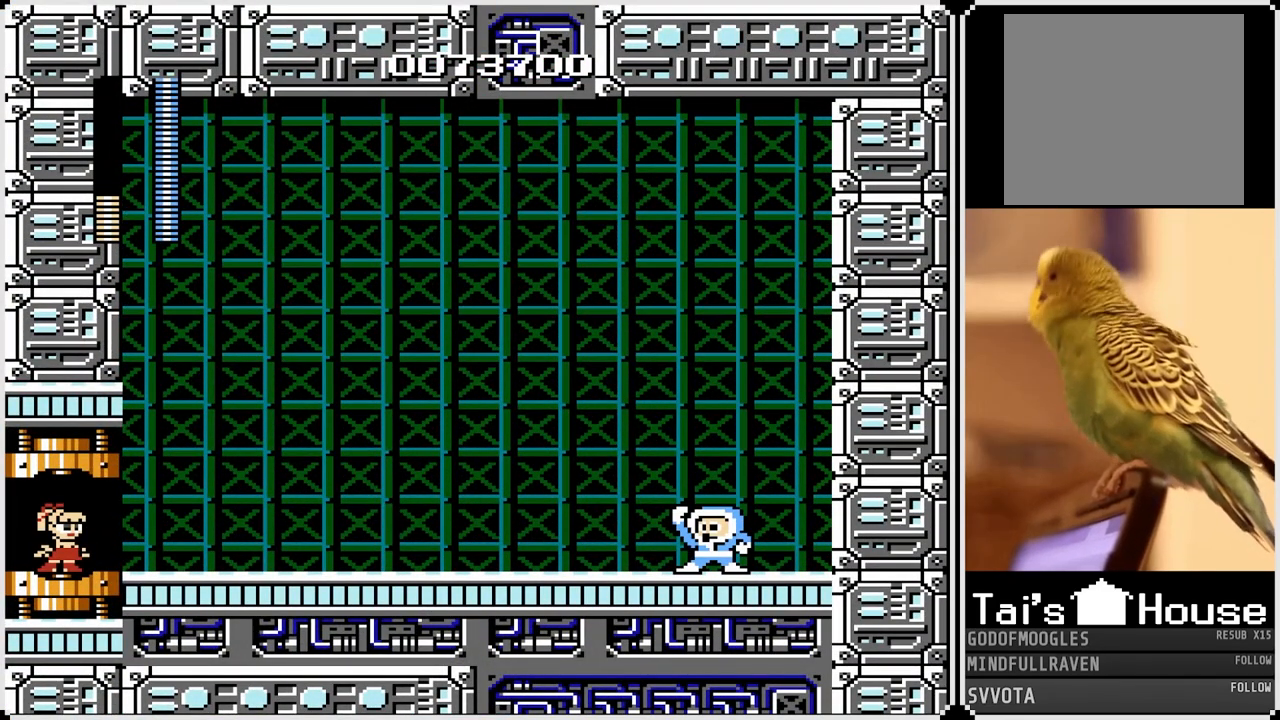
{"buttons": ["DPAD_RIGHT"], "left_stick": "center", "right_stick": "center", "events": [[100, "SQUARE", "down"], [200, "SQUARE", "up"]]}
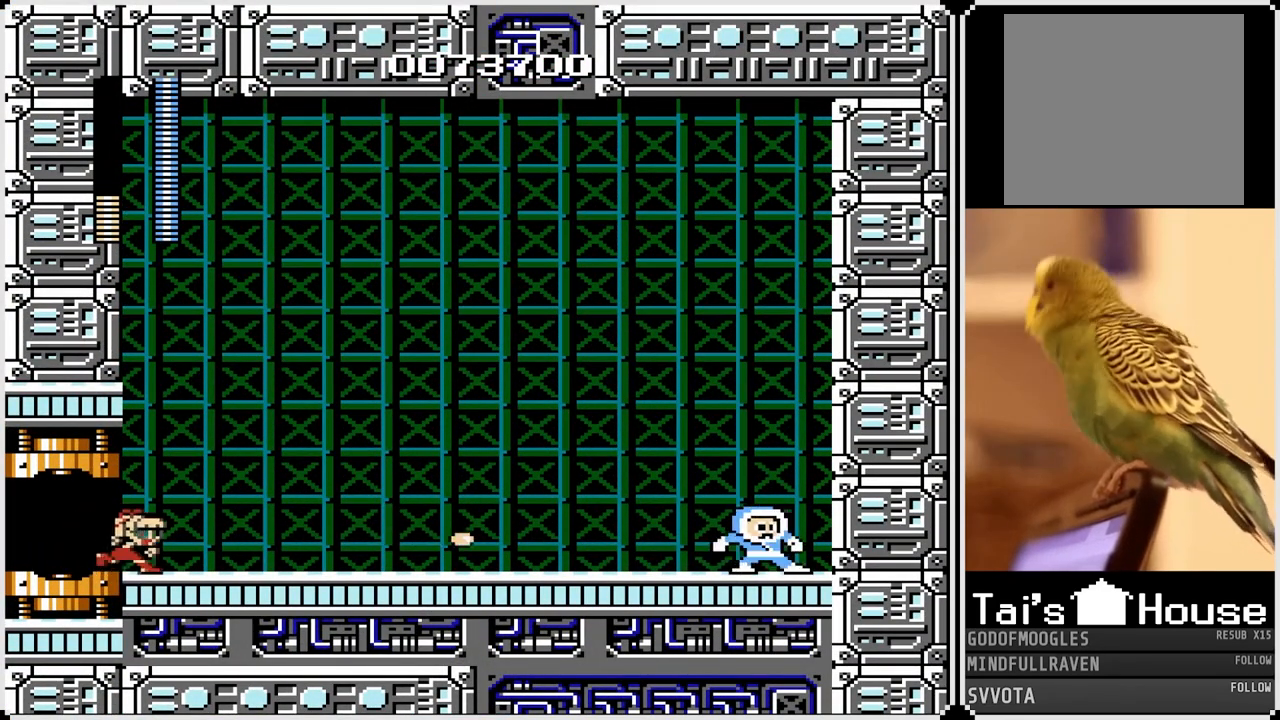
{"buttons": ["CROSS", "SQUARE"], "left_stick": "center", "right_stick": "center", "events": [[133, "DPAD_RIGHT", "up"], [450, "CROSS", "down"], [500, "SQUARE", "down"]]}
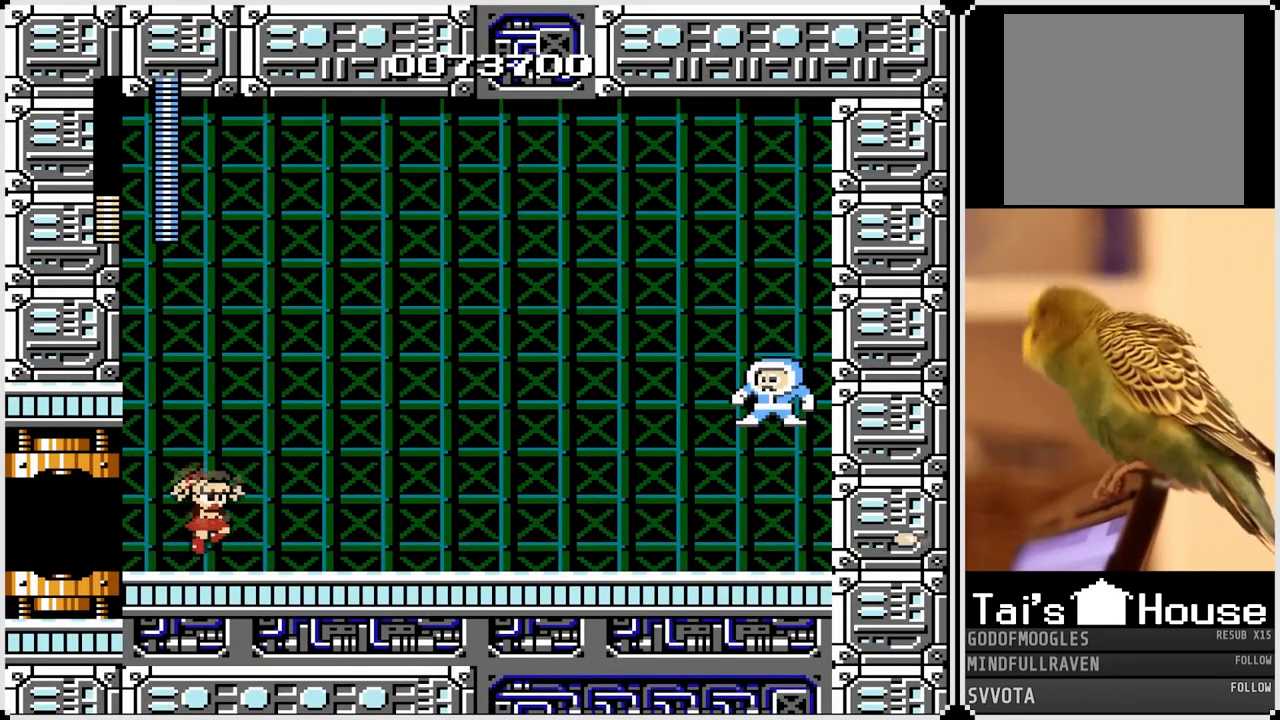
{"buttons": [], "left_stick": "center", "right_stick": "center", "events": [[83, "CROSS", "up"], [133, "SQUARE", "up"], [183, "SQUARE", "down"], [283, "SQUARE", "up"]]}
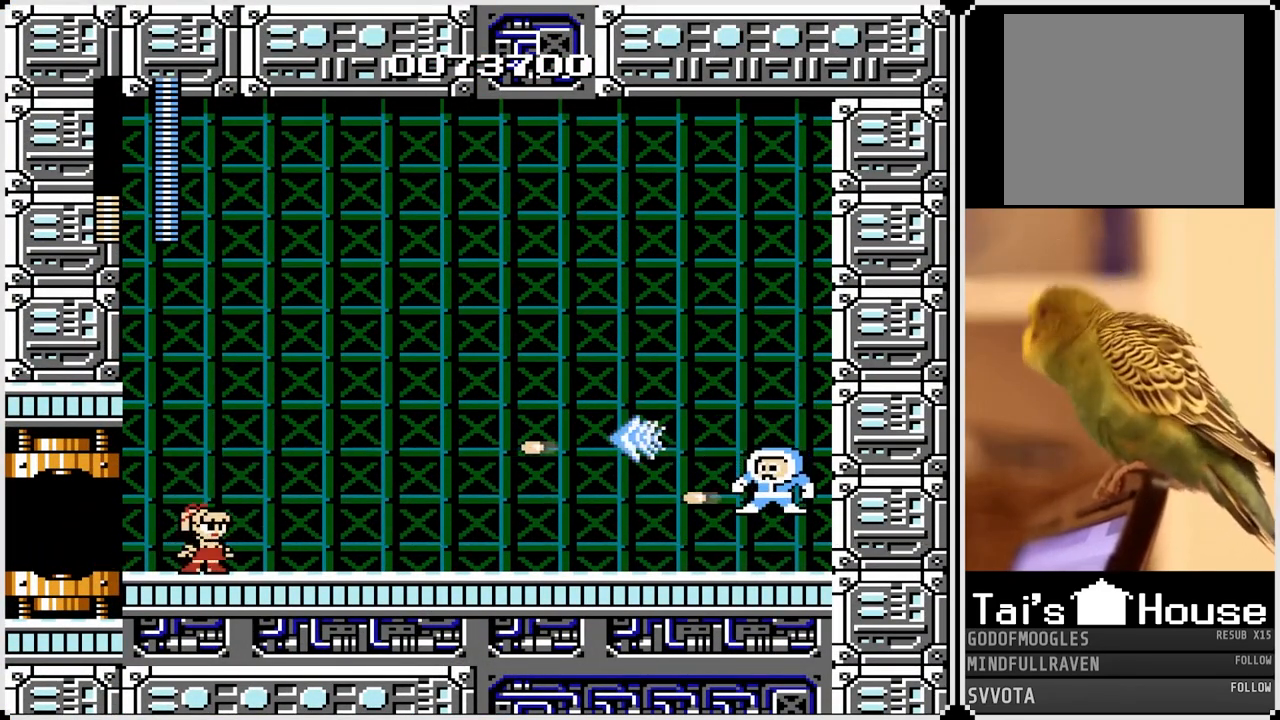
{"buttons": ["SQUARE"], "left_stick": "center", "right_stick": "center", "events": [[50, "SQUARE", "down"], [167, "SQUARE", "up"], [383, "SQUARE", "down"]]}
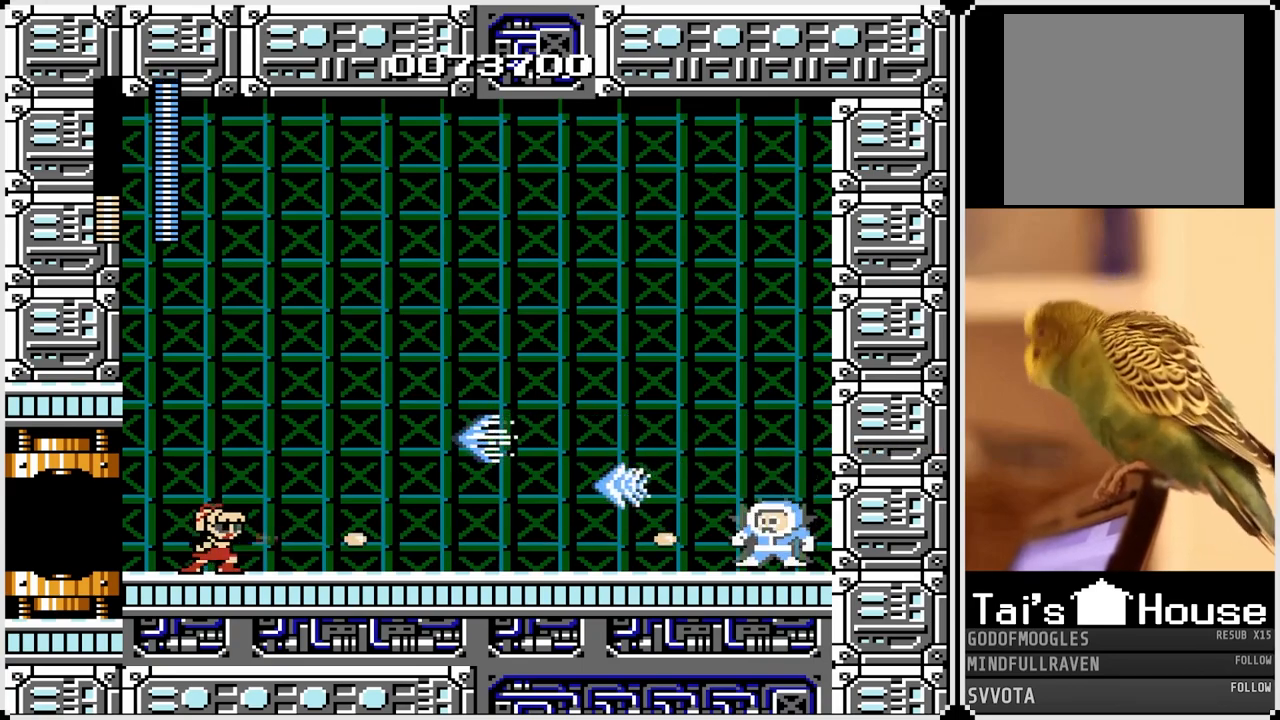
{"buttons": ["SQUARE"], "left_stick": "center", "right_stick": "center", "events": [[17, "SQUARE", "up"], [150, "DPAD_RIGHT", "down"], [267, "DPAD_RIGHT", "up"], [383, "SQUARE", "down"]]}
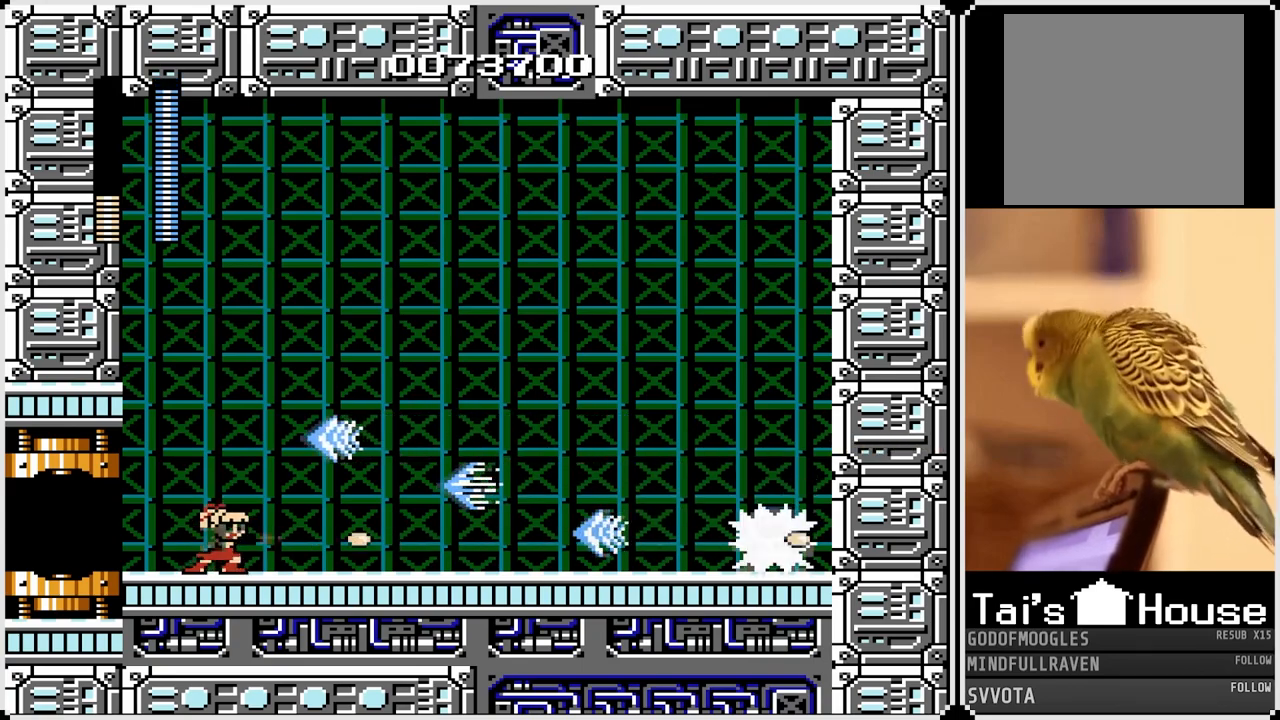
{"buttons": [], "left_stick": "center", "right_stick": "center", "events": [[33, "SQUARE", "up"], [300, "SQUARE", "down"], [450, "SQUARE", "up"]]}
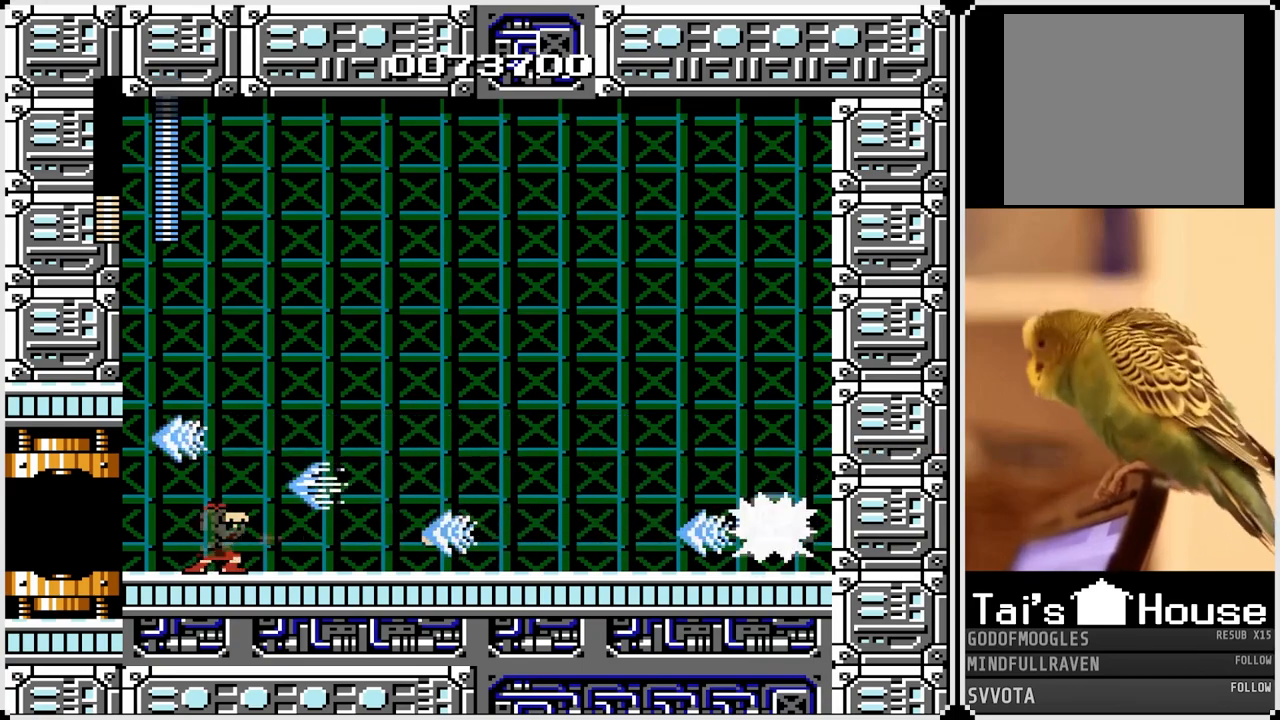
{"buttons": [], "left_stick": "center", "right_stick": "center", "events": [[283, "SQUARE", "down"], [417, "SQUARE", "up"]]}
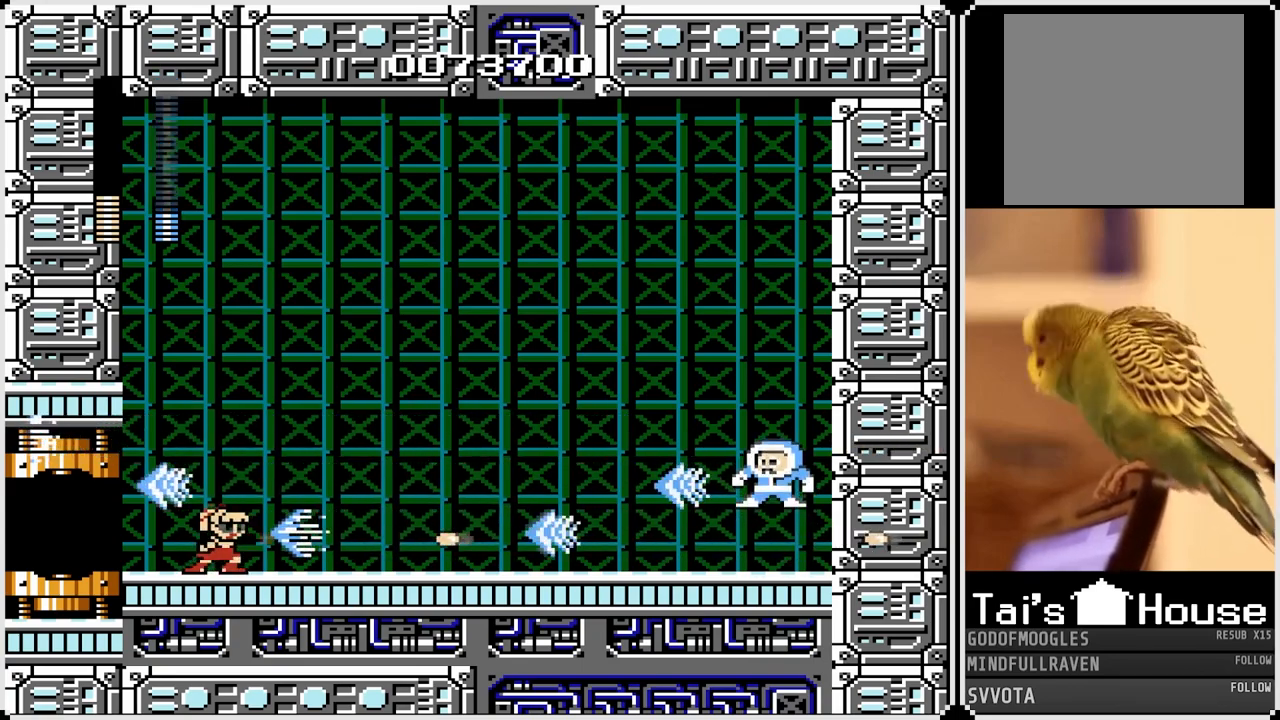
{"buttons": ["SQUARE"], "left_stick": "center", "right_stick": "center", "events": [[50, "SQUARE", "down"], [83, "CROSS", "down"], [283, "CROSS", "up"], [317, "SQUARE", "up"], [433, "SQUARE", "down"]]}